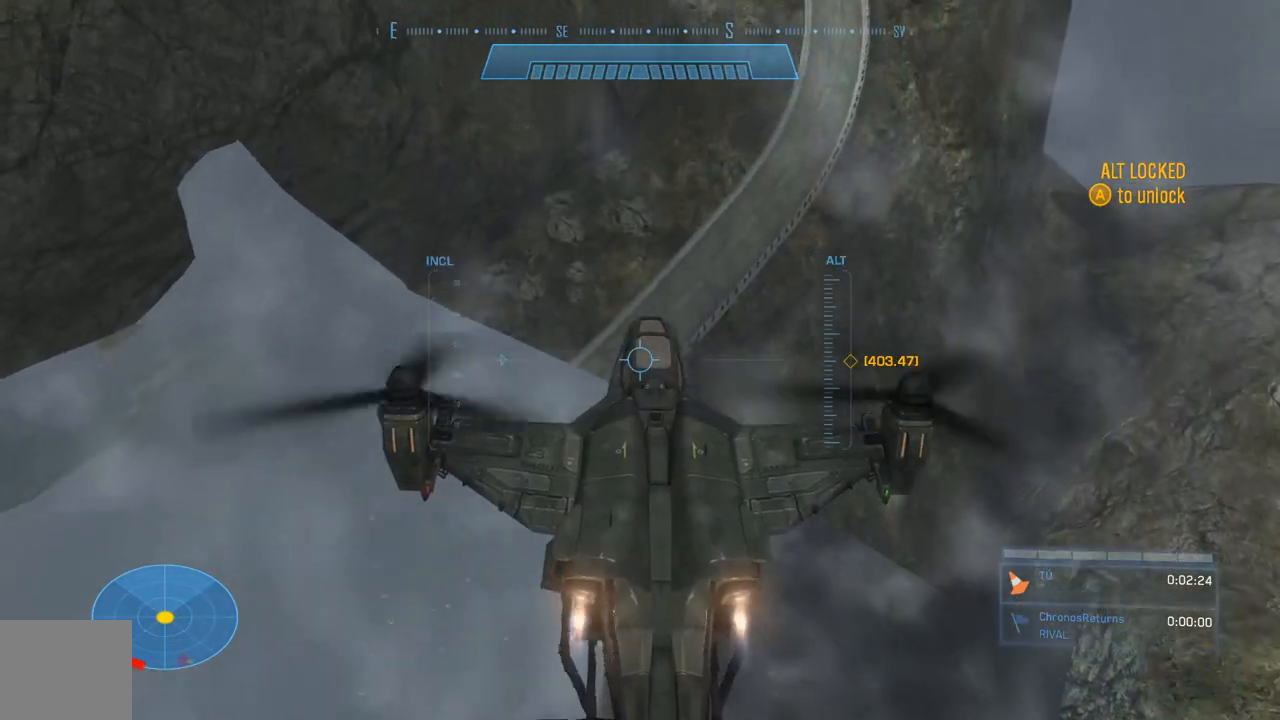
Gameplay with a controller (Xbox layout); each line is a JSON object with the inputs held at the frame after it. "events" lists button and stick changes between this image and that frame as [ms after this image, input, new state], when the widget could be followed in between.
{"buttons": [], "left_stick": "up", "right_stick": "down", "events": [[333, "A", "down"], [433, "A", "up"]]}
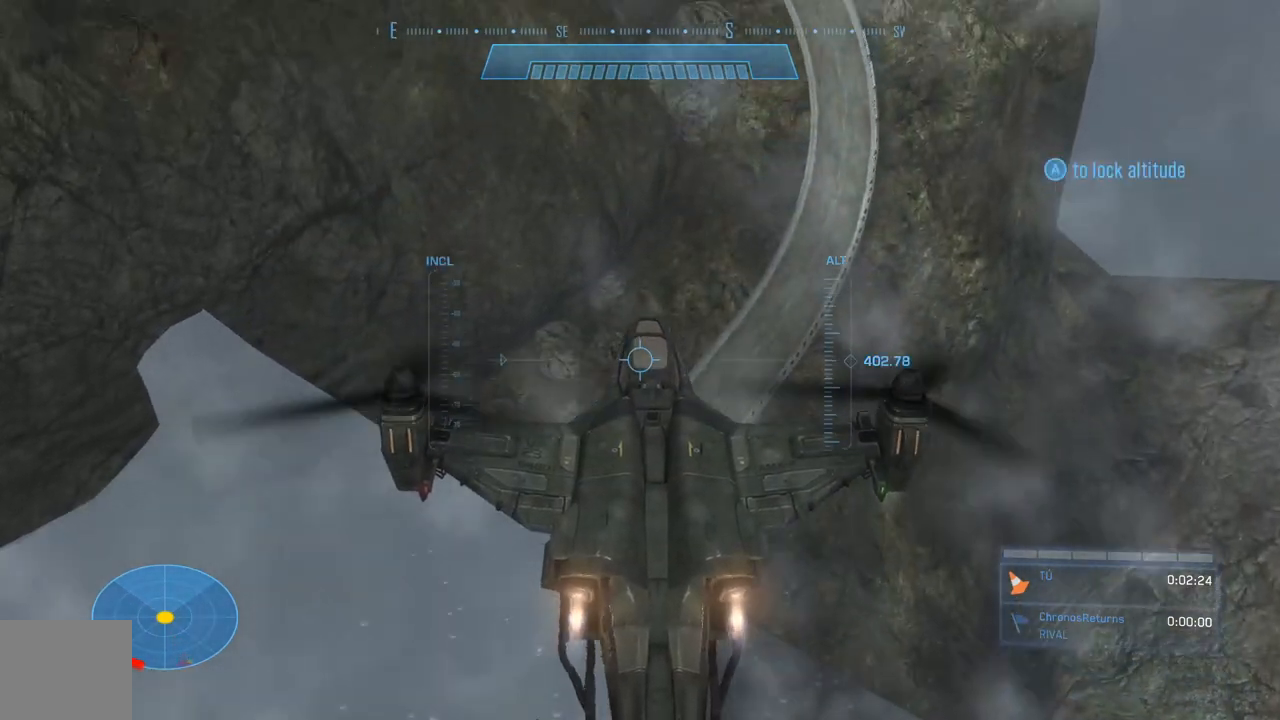
{"buttons": [], "left_stick": "up-left", "right_stick": "left", "events": [[100, "right_stick", "left"], [500, "left_stick", "up-left"]]}
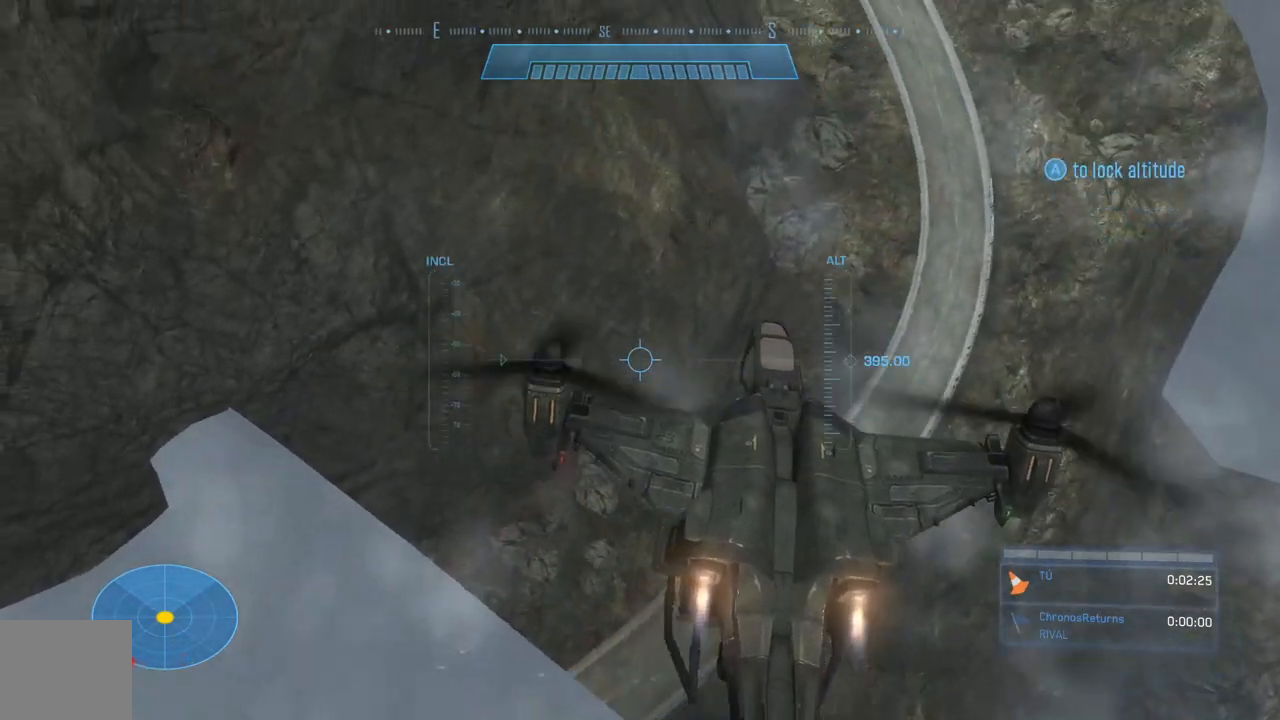
{"buttons": [], "left_stick": "left", "right_stick": "up-left", "events": [[500, "left_stick", "left"], [500, "right_stick", "up-left"]]}
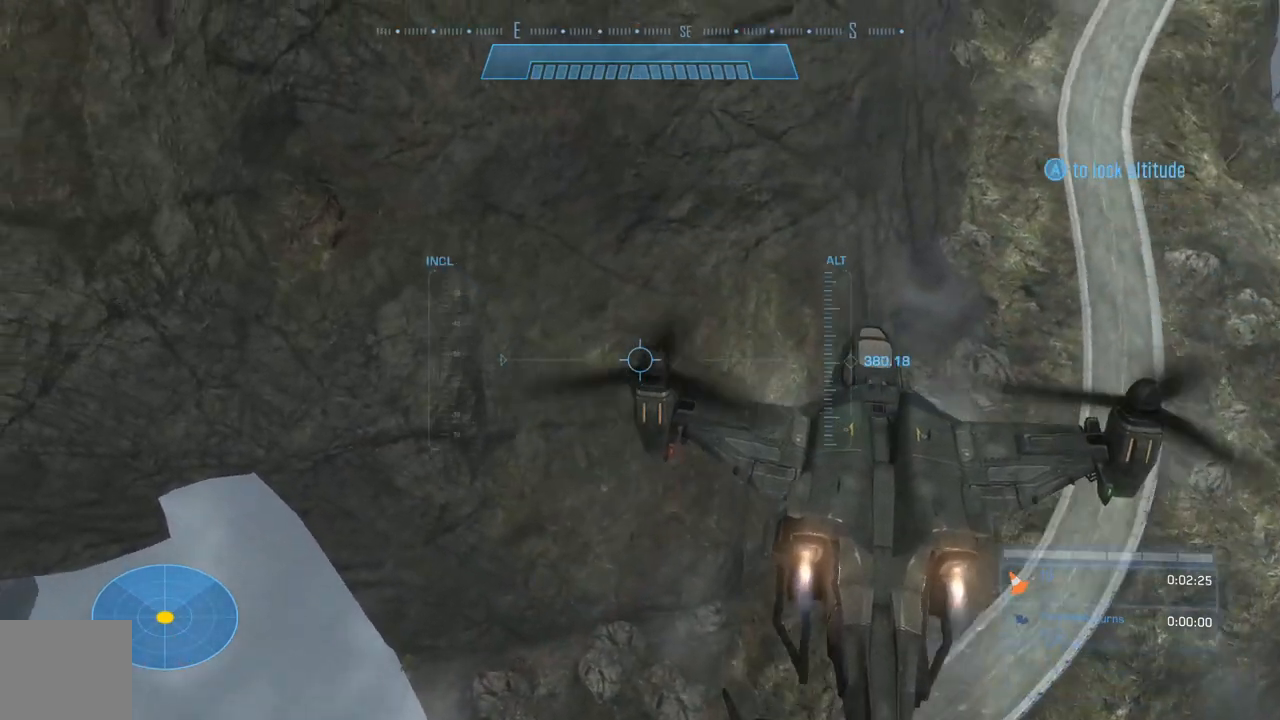
{"buttons": [], "left_stick": "down", "right_stick": "up-left", "events": [[200, "left_stick", "down-left"], [300, "left_stick", "down"]]}
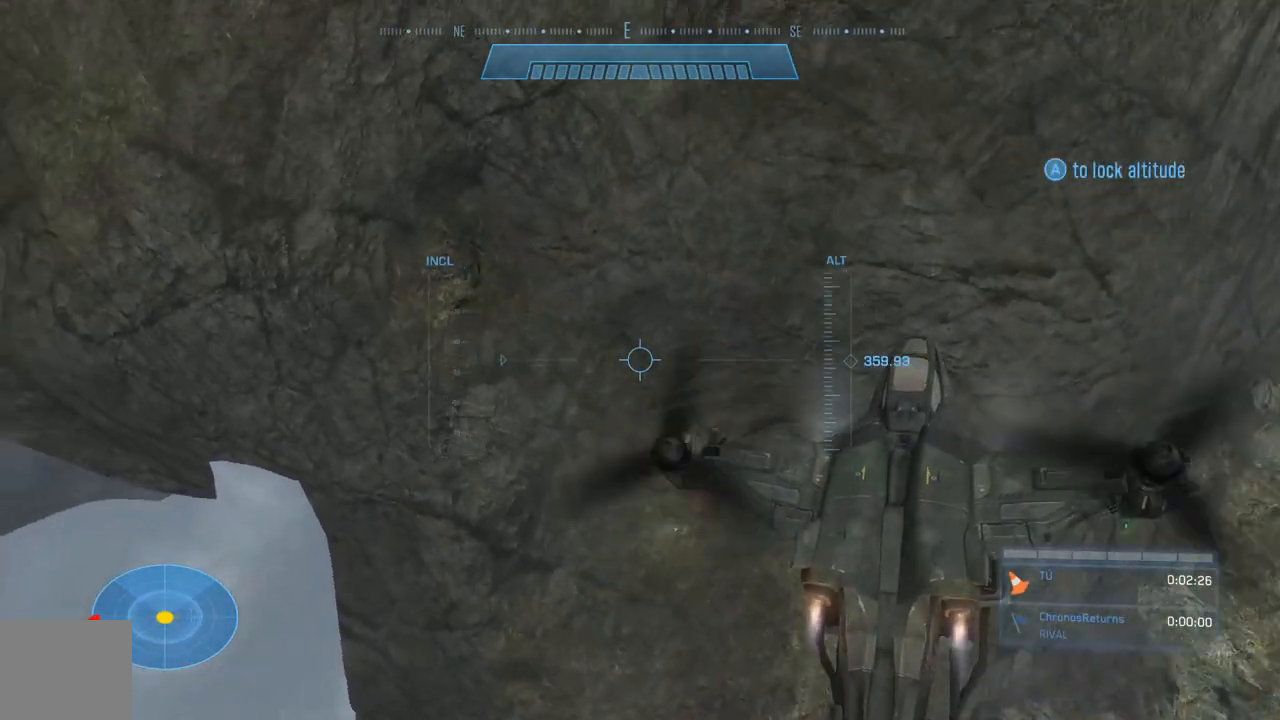
{"buttons": [], "left_stick": "down", "right_stick": "up-left", "events": []}
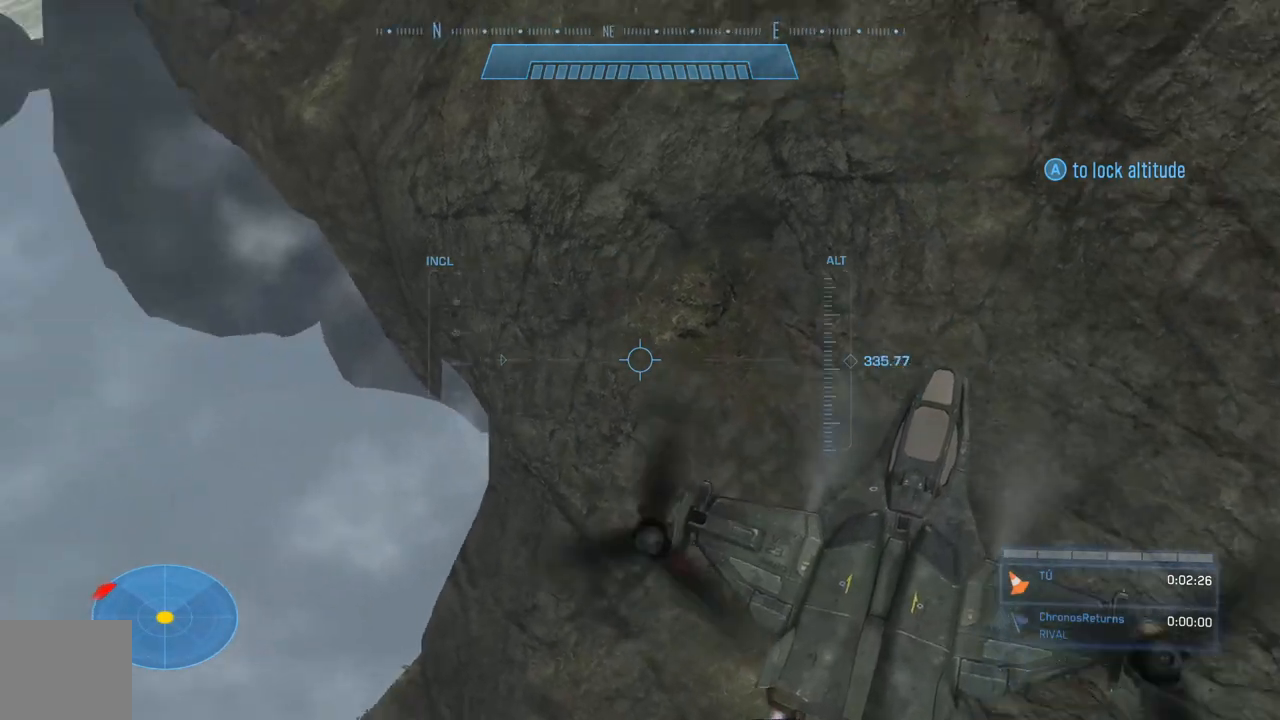
{"buttons": [], "left_stick": "down", "right_stick": "up-left", "events": []}
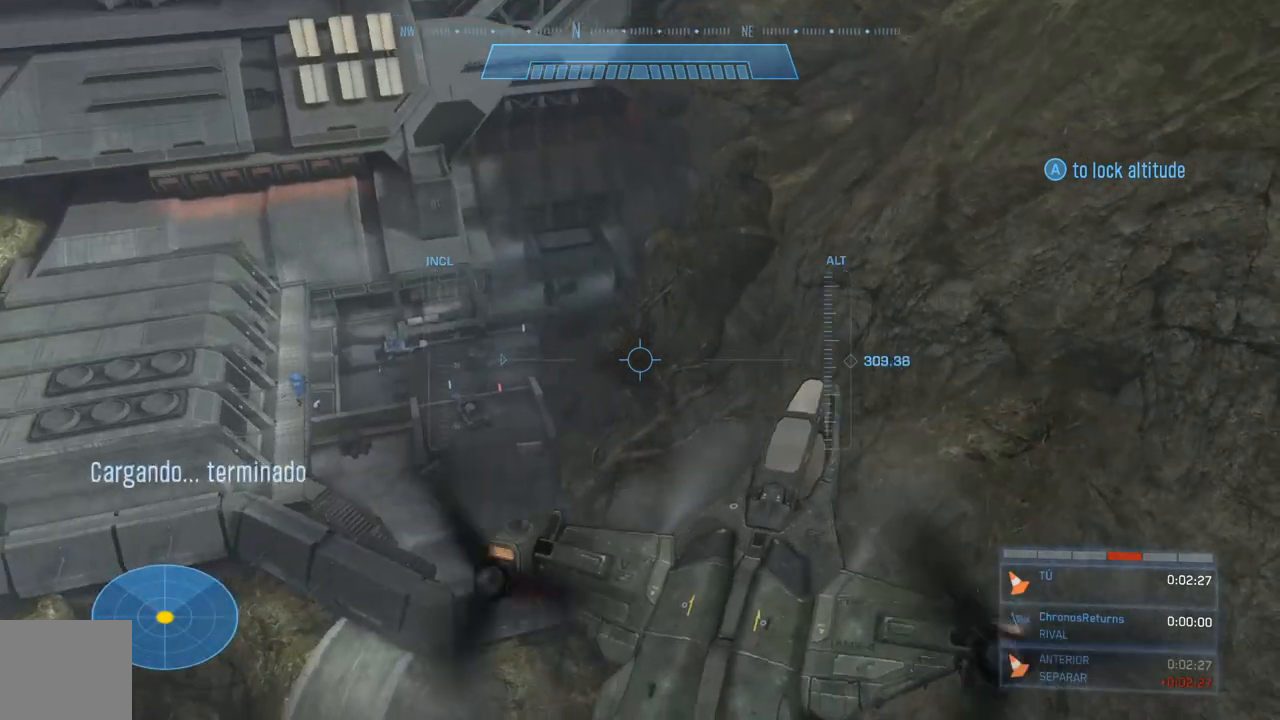
{"buttons": ["L2", "R2"], "left_stick": "up", "right_stick": "center", "events": [[33, "L2", "down"], [67, "left_stick", "up"], [67, "right_stick", "up"], [167, "R2", "down"], [167, "right_stick", "left"], [433, "right_stick", "center"]]}
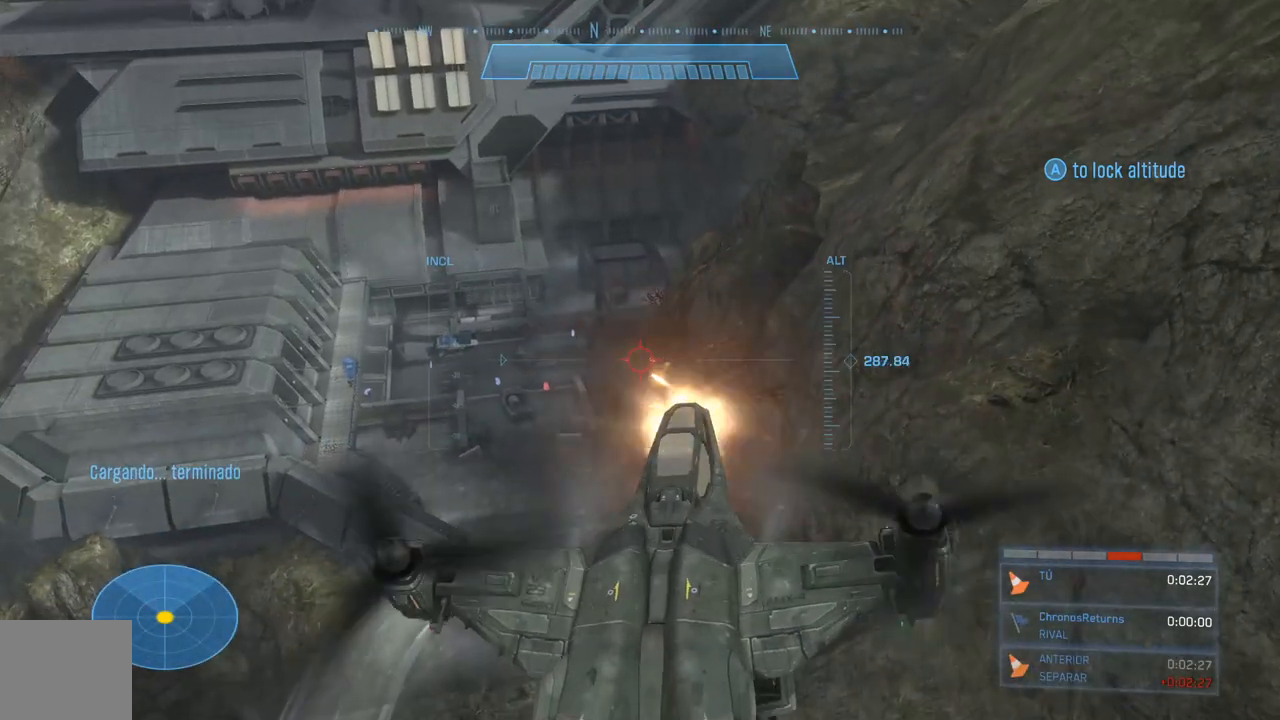
{"buttons": ["L2", "R2"], "left_stick": "up", "right_stick": "up-left", "events": [[167, "right_stick", "up-left"], [233, "right_stick", "up"], [333, "right_stick", "up-left"]]}
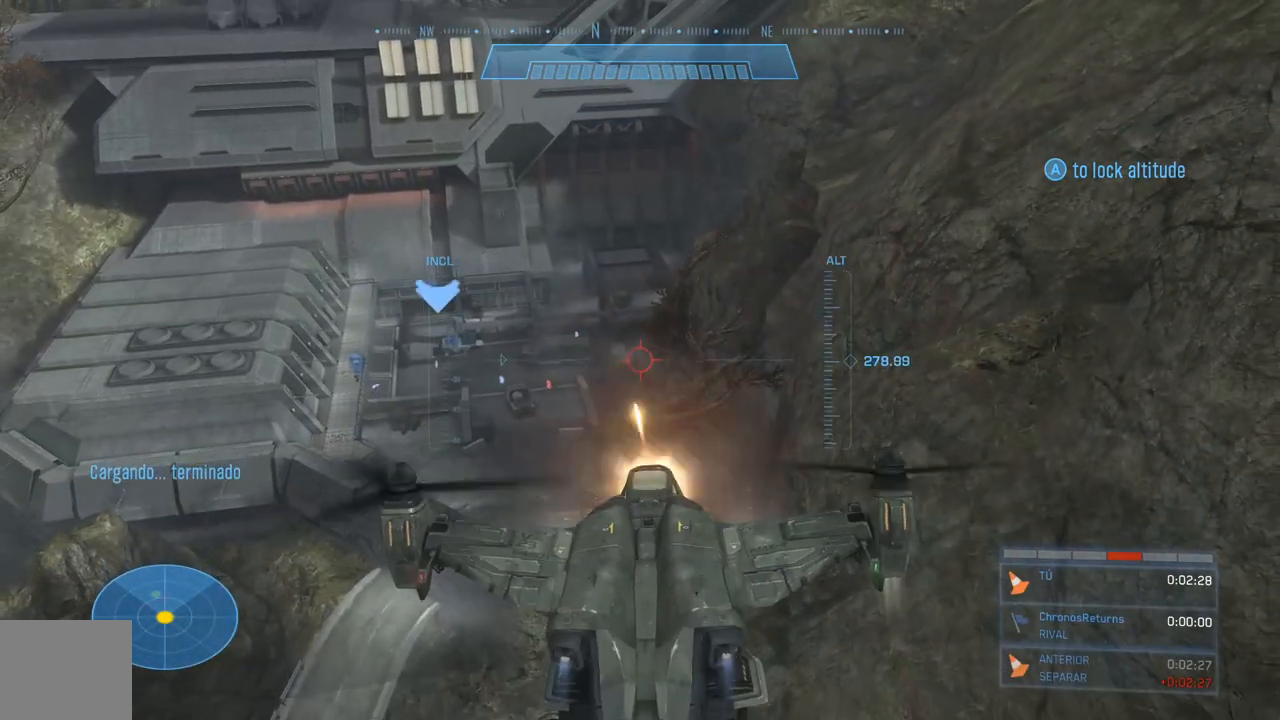
{"buttons": ["L2", "R2"], "left_stick": "up", "right_stick": "center", "events": [[67, "right_stick", "left"], [500, "right_stick", "center"]]}
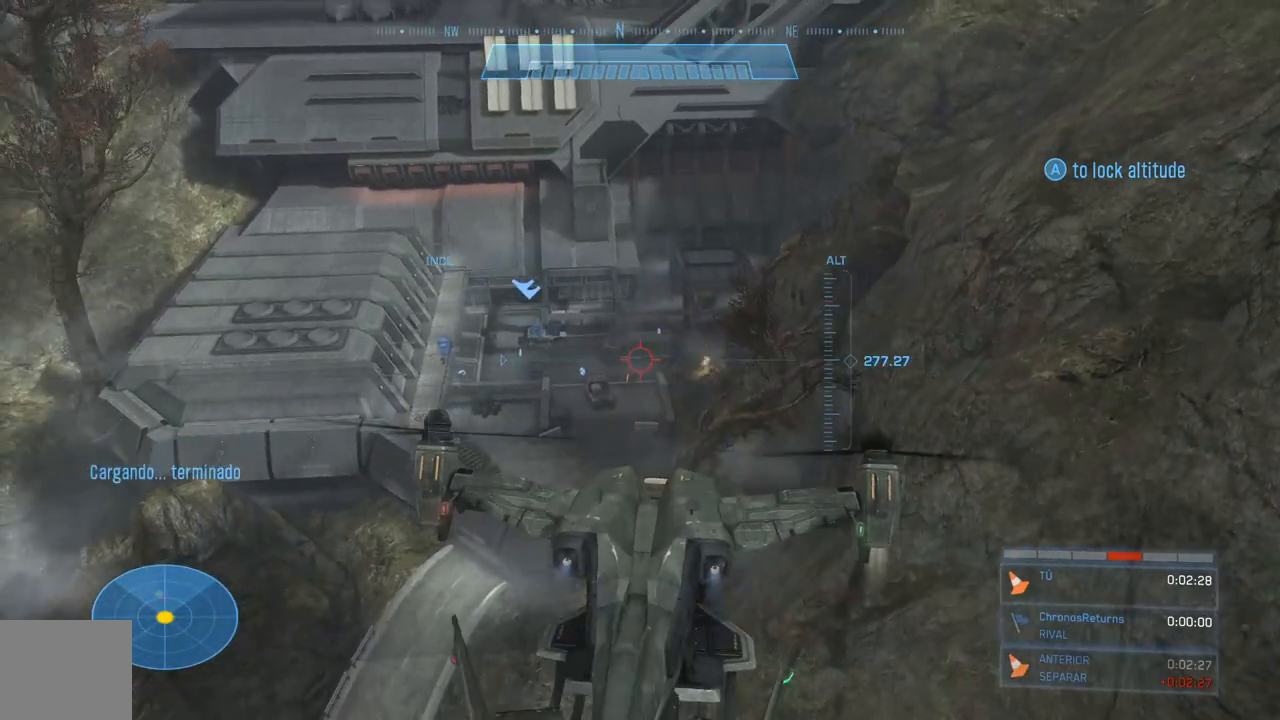
{"buttons": ["R2"], "left_stick": "up", "right_stick": "down-right", "events": [[67, "right_stick", "left"], [167, "right_stick", "down-right"], [233, "L2", "up"], [267, "right_stick", "down"], [467, "right_stick", "down-right"]]}
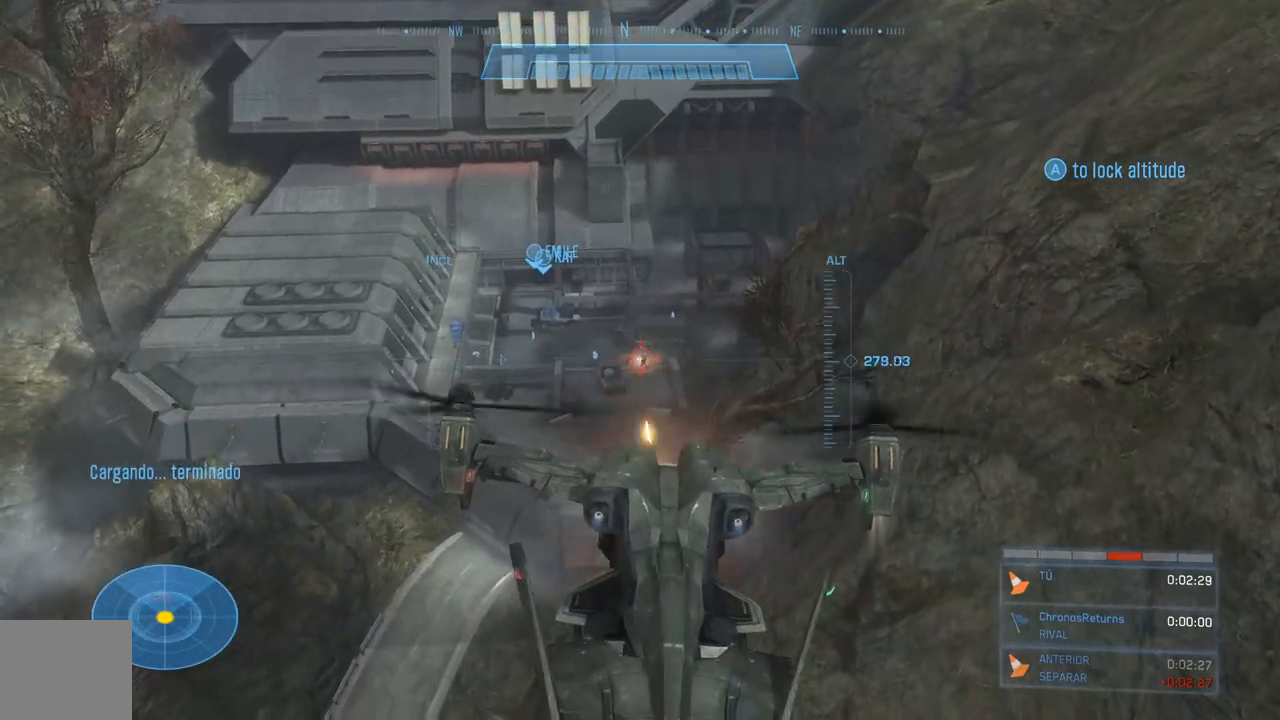
{"buttons": ["L2", "R2"], "left_stick": "up", "right_stick": "left", "events": [[67, "right_stick", "down"], [433, "L2", "down"], [467, "right_stick", "left"]]}
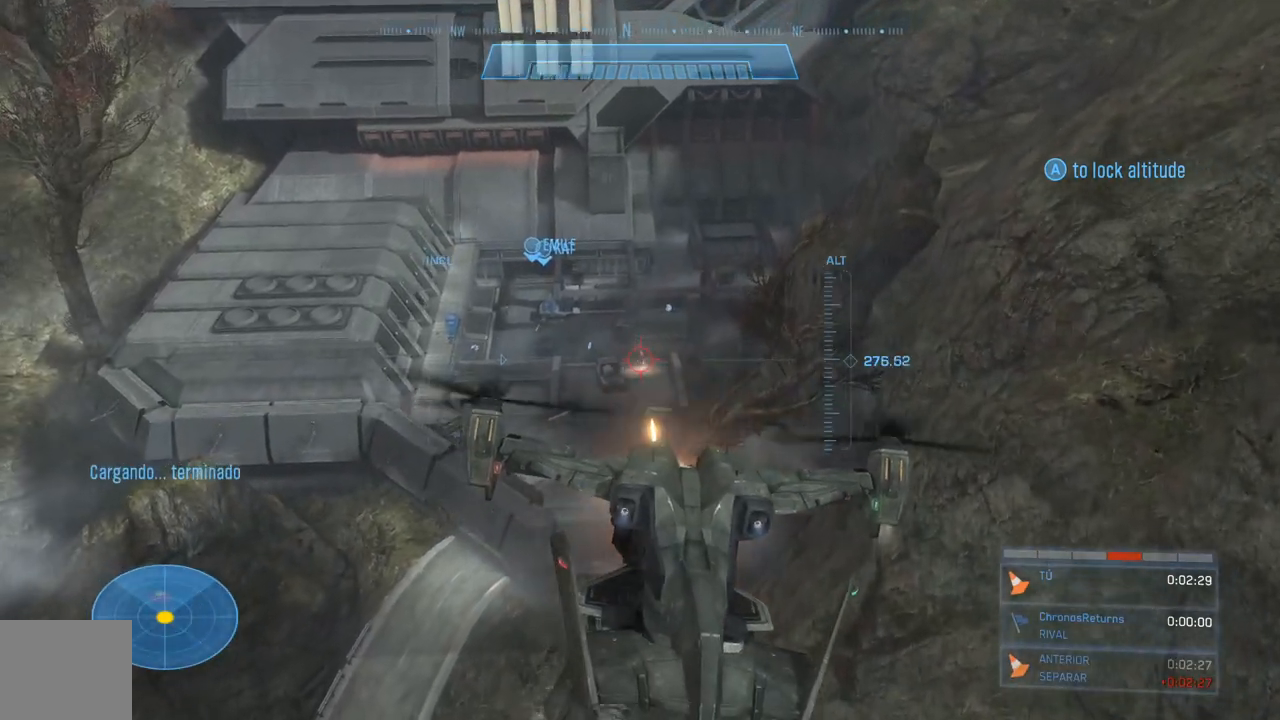
{"buttons": ["L2", "R2"], "left_stick": "up-right", "right_stick": "down", "events": [[433, "right_stick", "center"], [500, "left_stick", "up-right"], [500, "right_stick", "down"]]}
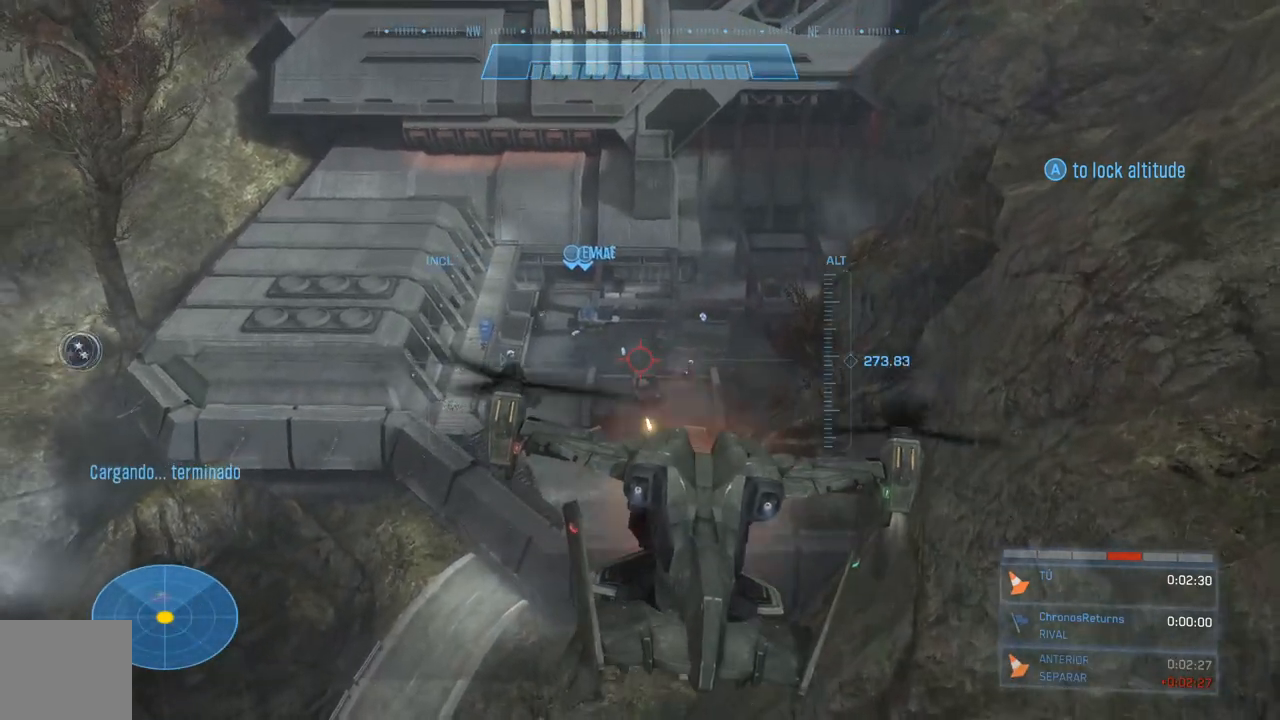
{"buttons": ["R2"], "left_stick": "up-right", "right_stick": "down", "events": [[67, "L2", "up"]]}
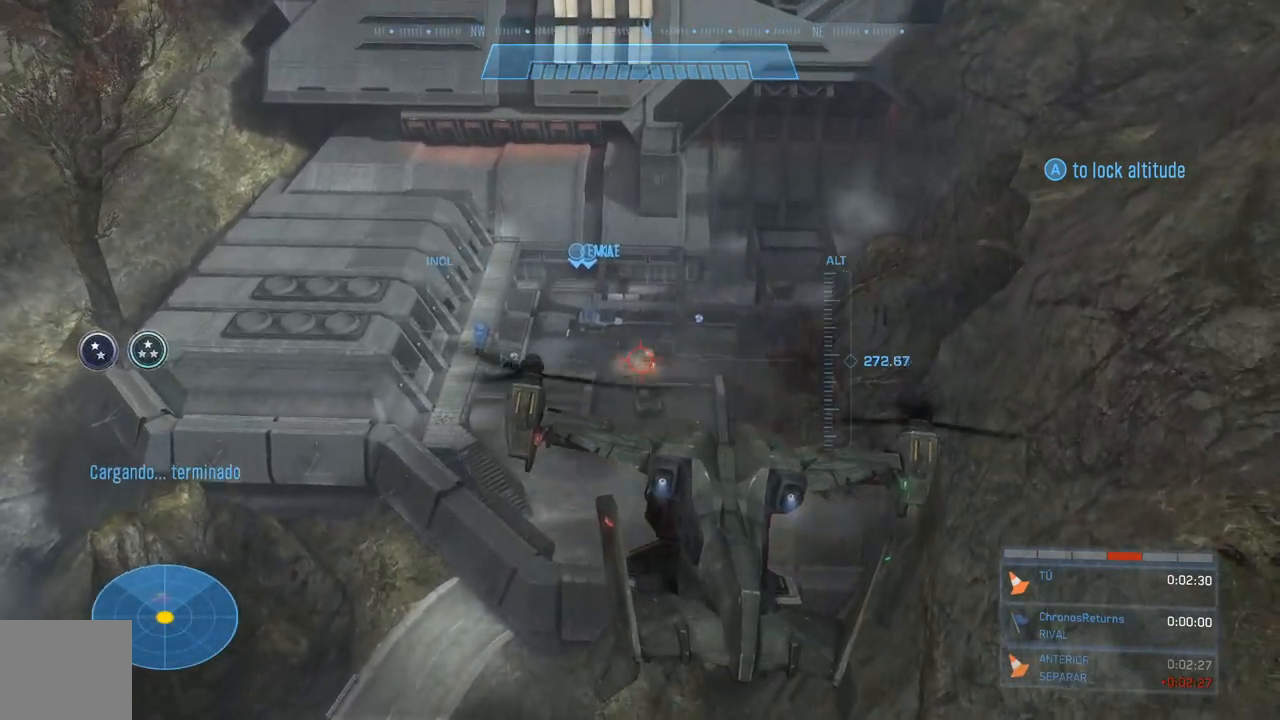
{"buttons": ["L2", "R2"], "left_stick": "up", "right_stick": "down-left", "events": [[67, "left_stick", "up"], [100, "L2", "down"], [100, "right_stick", "center"], [200, "right_stick", "left"], [433, "right_stick", "down-left"]]}
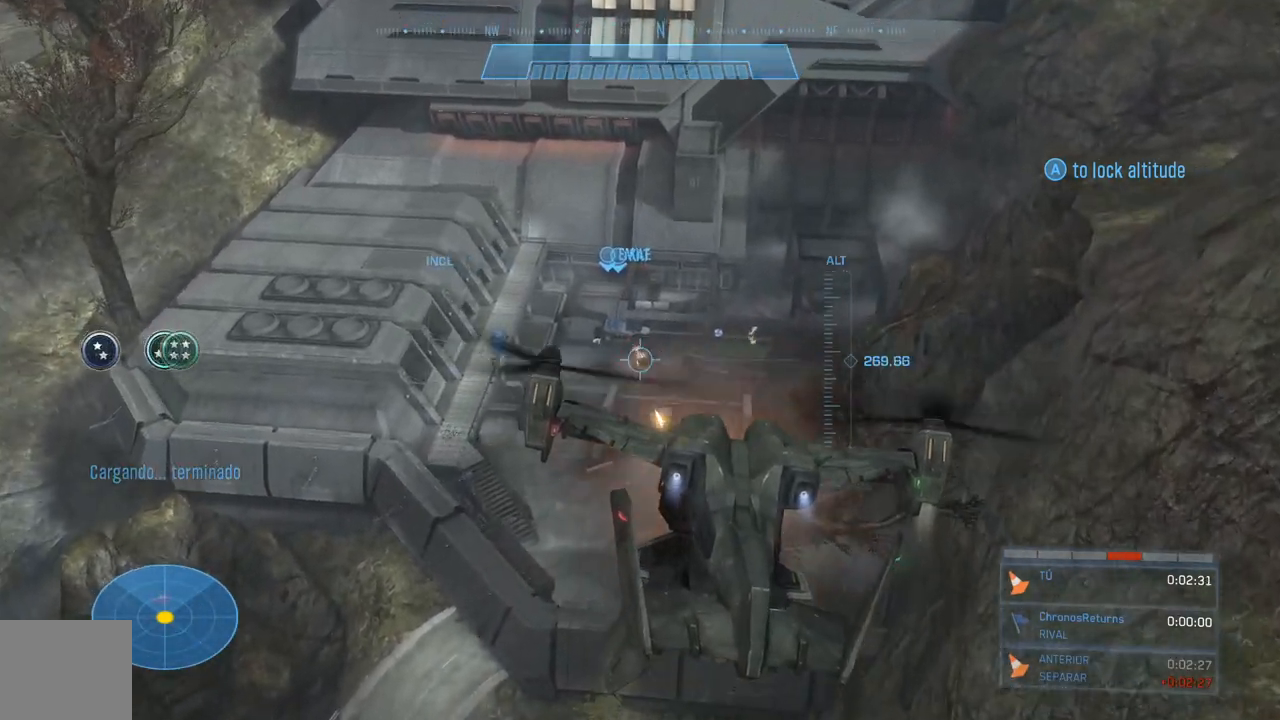
{"buttons": ["R2"], "left_stick": "up-left", "right_stick": "center", "events": [[33, "L2", "up"], [100, "right_stick", "down"], [233, "left_stick", "up-left"], [267, "right_stick", "up-right"], [433, "right_stick", "center"]]}
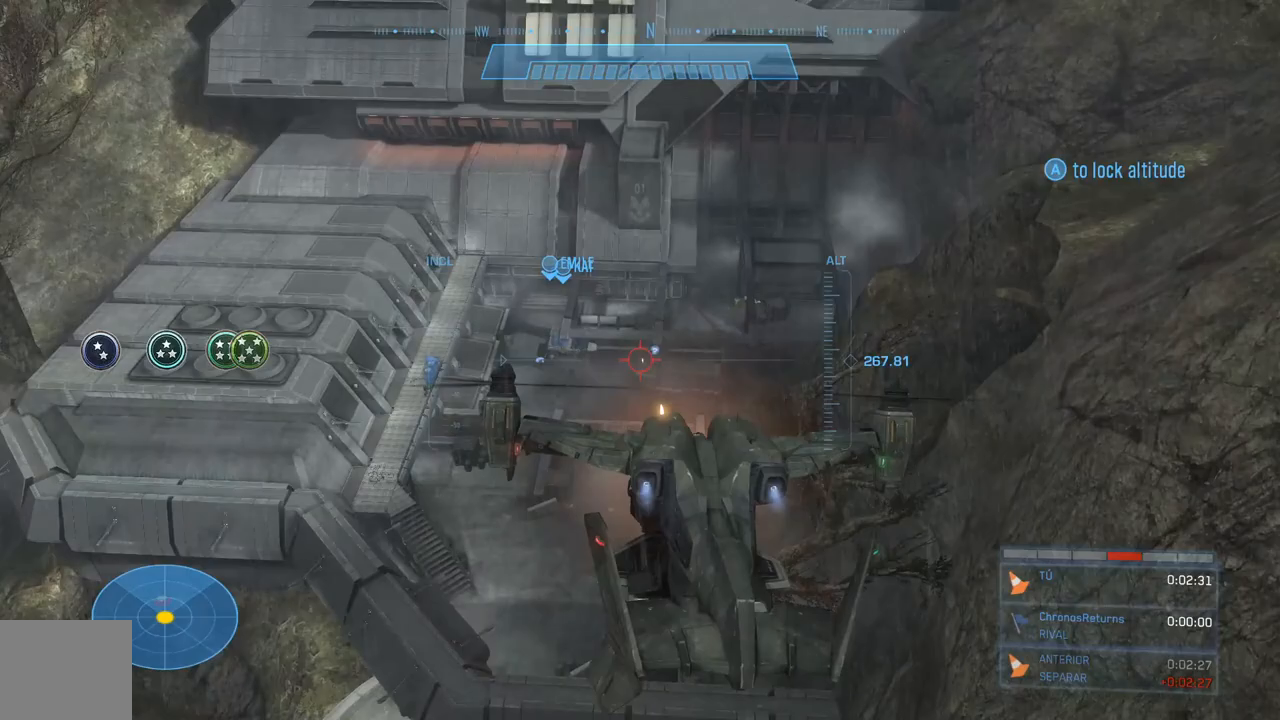
{"buttons": ["R2"], "left_stick": "up-right", "right_stick": "left", "events": [[33, "right_stick", "right"], [67, "left_stick", "center"], [133, "left_stick", "left"], [167, "right_stick", "left"], [333, "left_stick", "up-left"], [467, "left_stick", "up-right"]]}
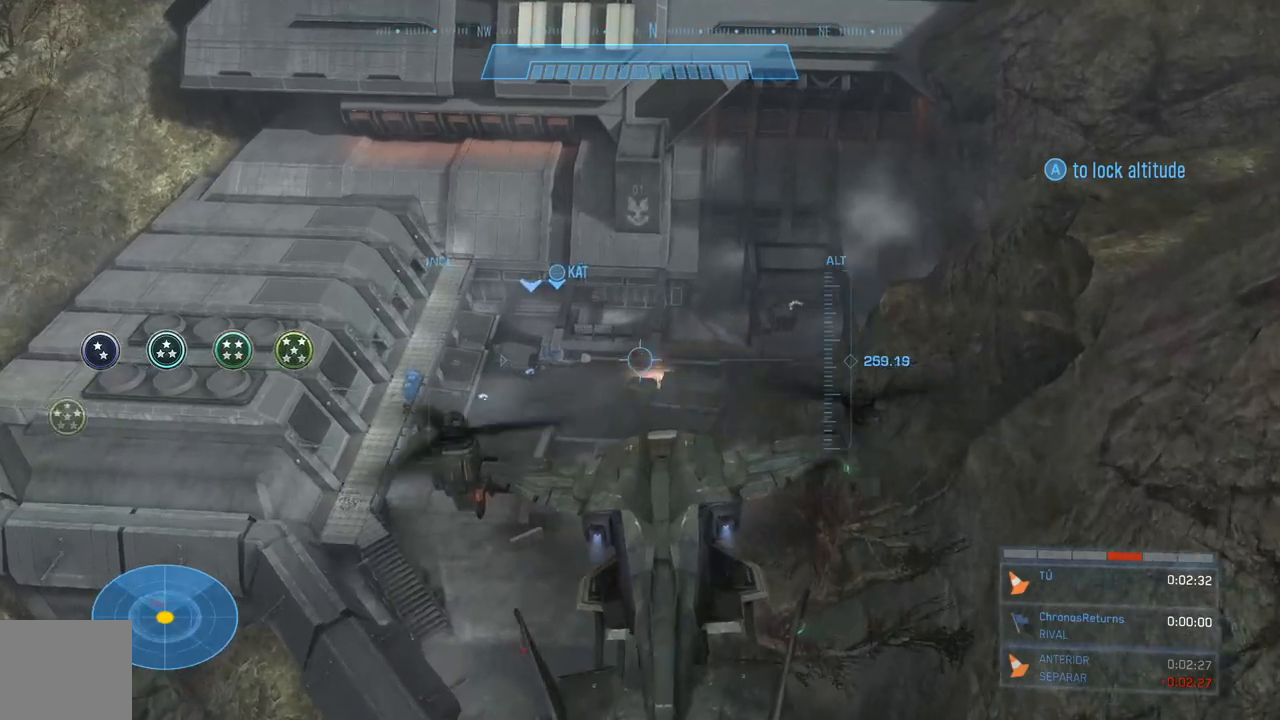
{"buttons": ["R2"], "left_stick": "up-right", "right_stick": "center", "events": [[33, "left_stick", "right"], [367, "left_stick", "up-right"], [433, "right_stick", "center"]]}
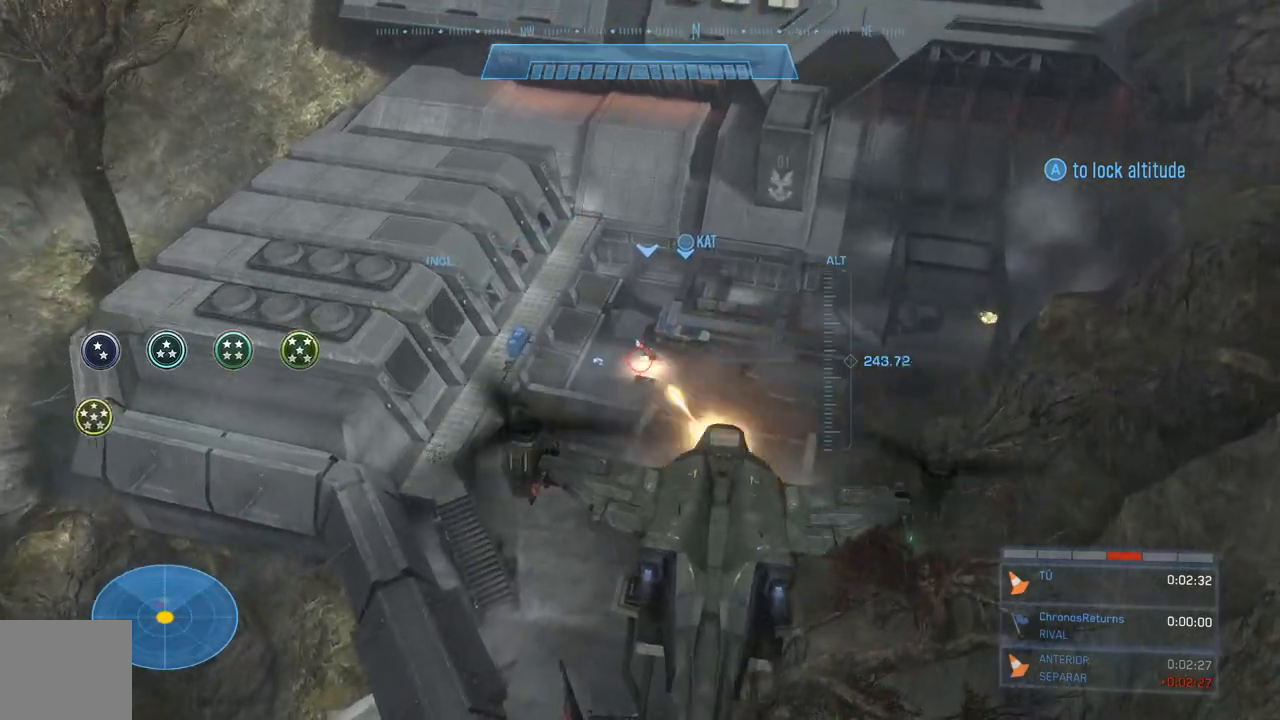
{"buttons": ["L2", "R2"], "left_stick": "up", "right_stick": "left", "events": [[200, "right_stick", "up-left"], [300, "L2", "down"], [367, "left_stick", "up"], [367, "right_stick", "left"]]}
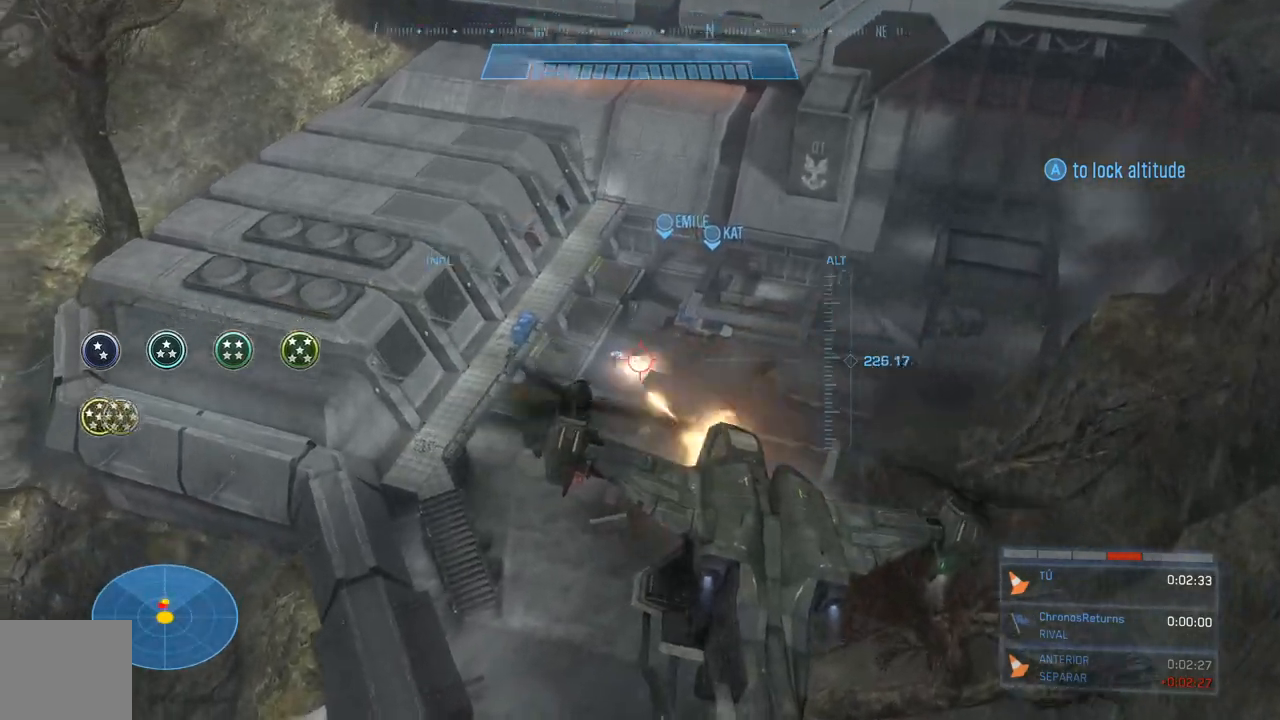
{"buttons": ["L2", "R2"], "left_stick": "up", "right_stick": "up-left", "events": [[133, "left_stick", "up-right"], [433, "left_stick", "up"], [500, "right_stick", "up-left"]]}
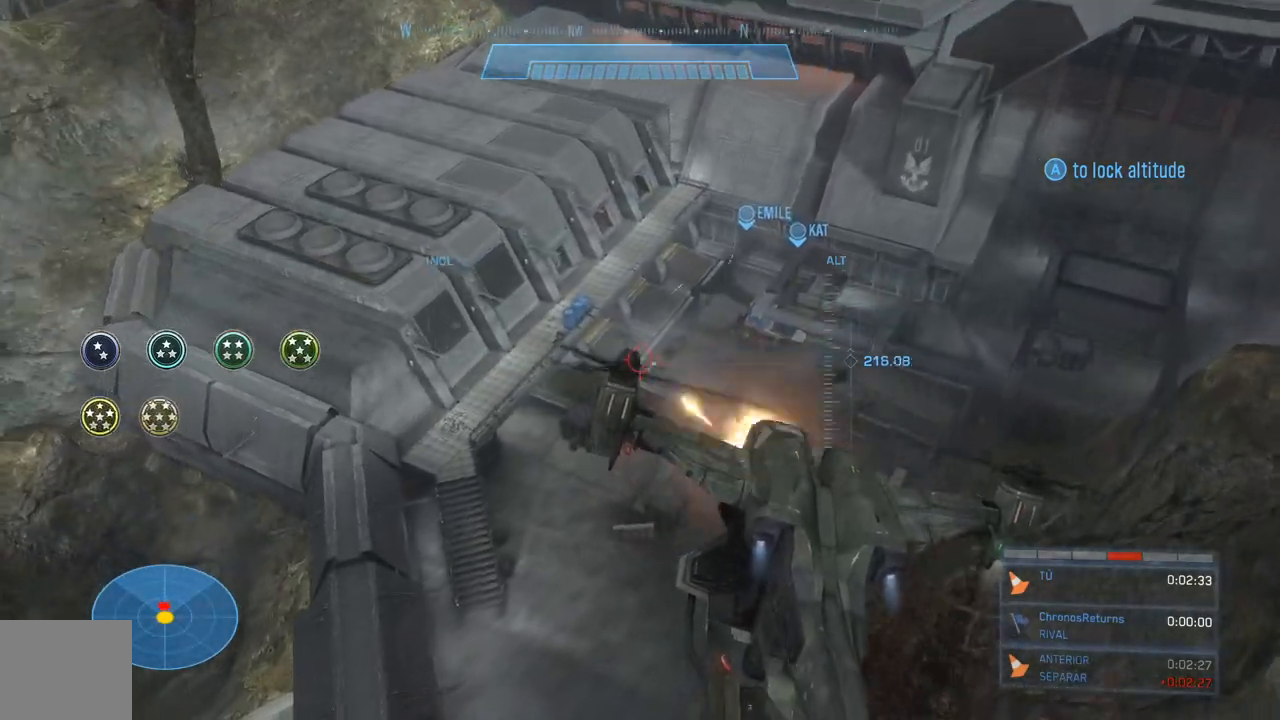
{"buttons": ["L2", "R2"], "left_stick": "down-left", "right_stick": "center", "events": [[33, "left_stick", "up-left"], [100, "right_stick", "left"], [200, "left_stick", "left"], [400, "left_stick", "down-left"], [467, "right_stick", "center"]]}
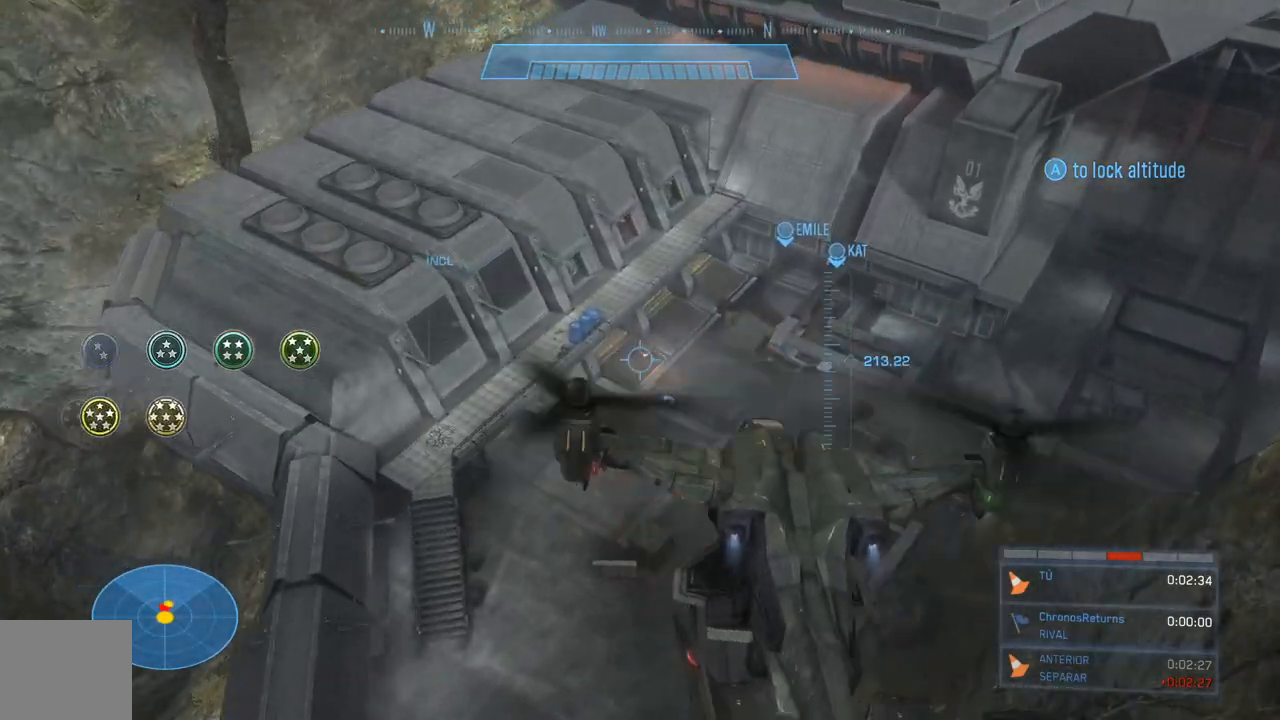
{"buttons": ["L2", "R2"], "left_stick": "up-left", "right_stick": "right", "events": [[33, "left_stick", "down"], [67, "right_stick", "down"], [333, "left_stick", "left"], [333, "right_stick", "down-right"], [400, "left_stick", "up-left"], [500, "right_stick", "right"]]}
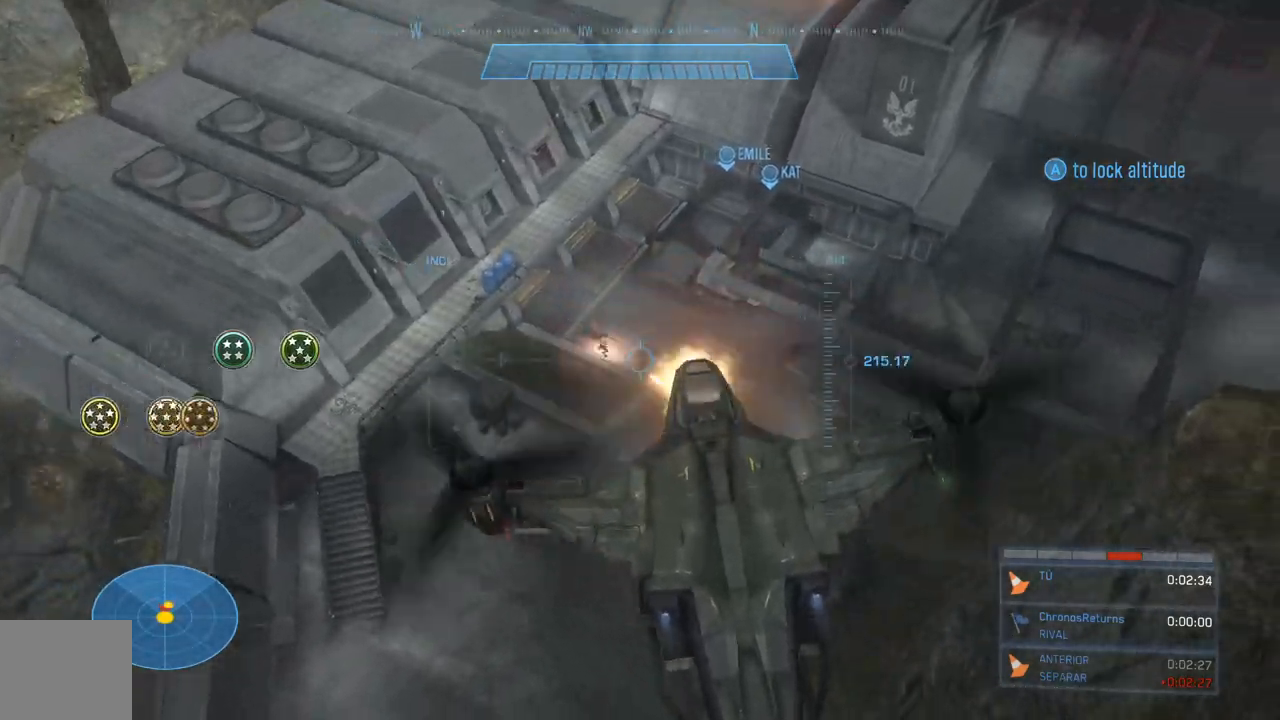
{"buttons": ["R1"], "left_stick": "right", "right_stick": "right", "events": [[100, "L2", "up"], [100, "left_stick", "right"], [167, "A", "down"], [167, "R2", "up"], [167, "right_stick", "center"], [233, "R1", "down"], [300, "A", "up"], [400, "right_stick", "right"]]}
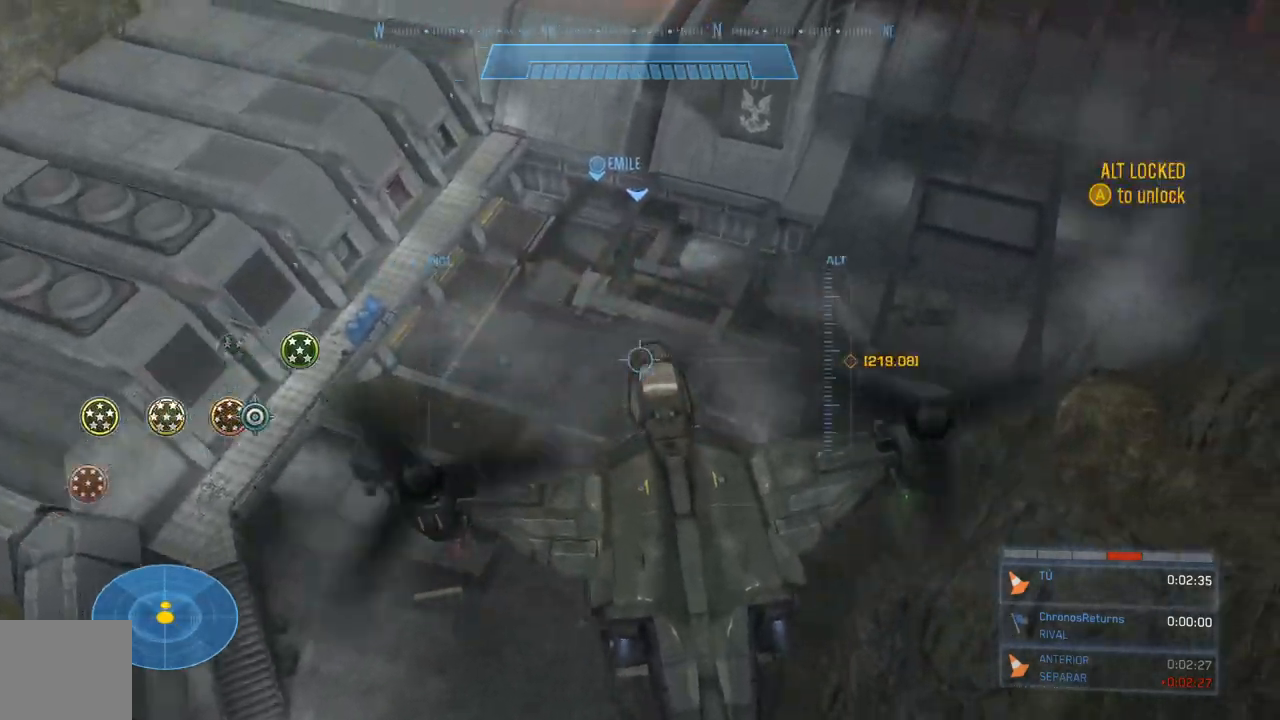
{"buttons": [], "left_stick": "center", "right_stick": "center", "events": [[333, "right_stick", "center"], [367, "R1", "up"], [433, "left_stick", "center"]]}
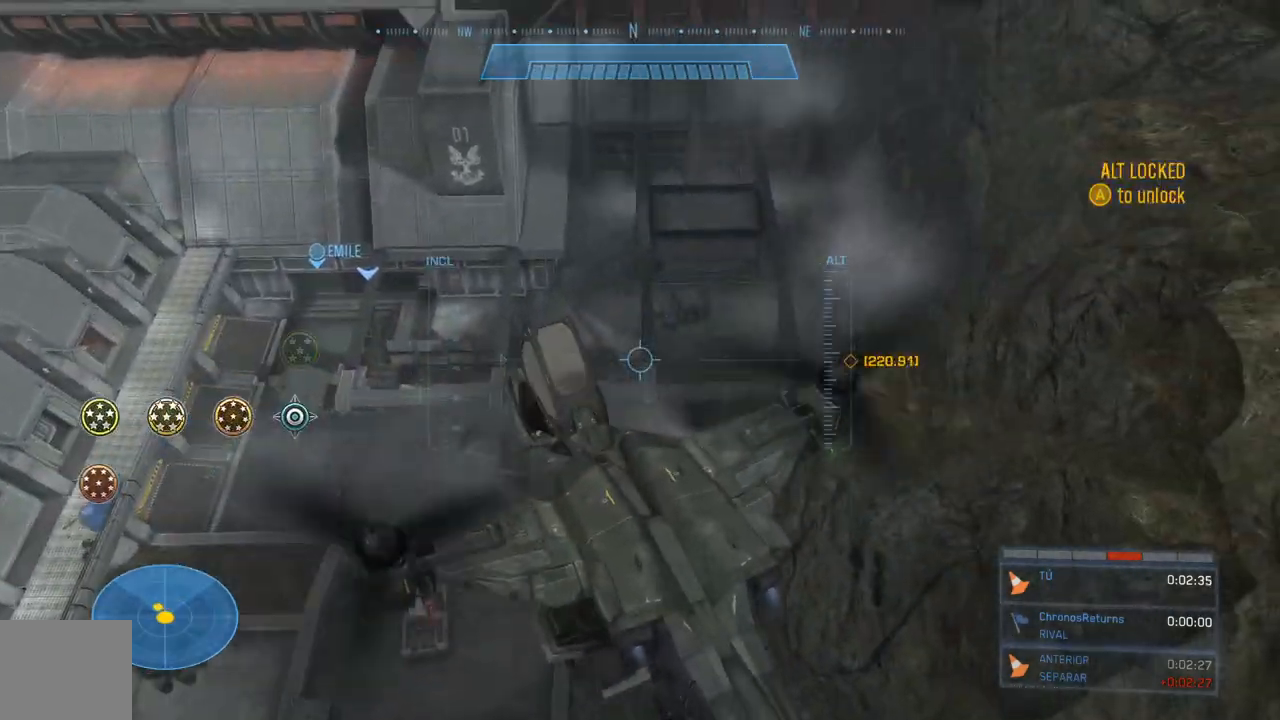
{"buttons": [], "left_stick": "up-right", "right_stick": "up-right", "events": [[33, "right_stick", "right"], [167, "left_stick", "right"], [300, "left_stick", "up-right"], [433, "right_stick", "up-right"]]}
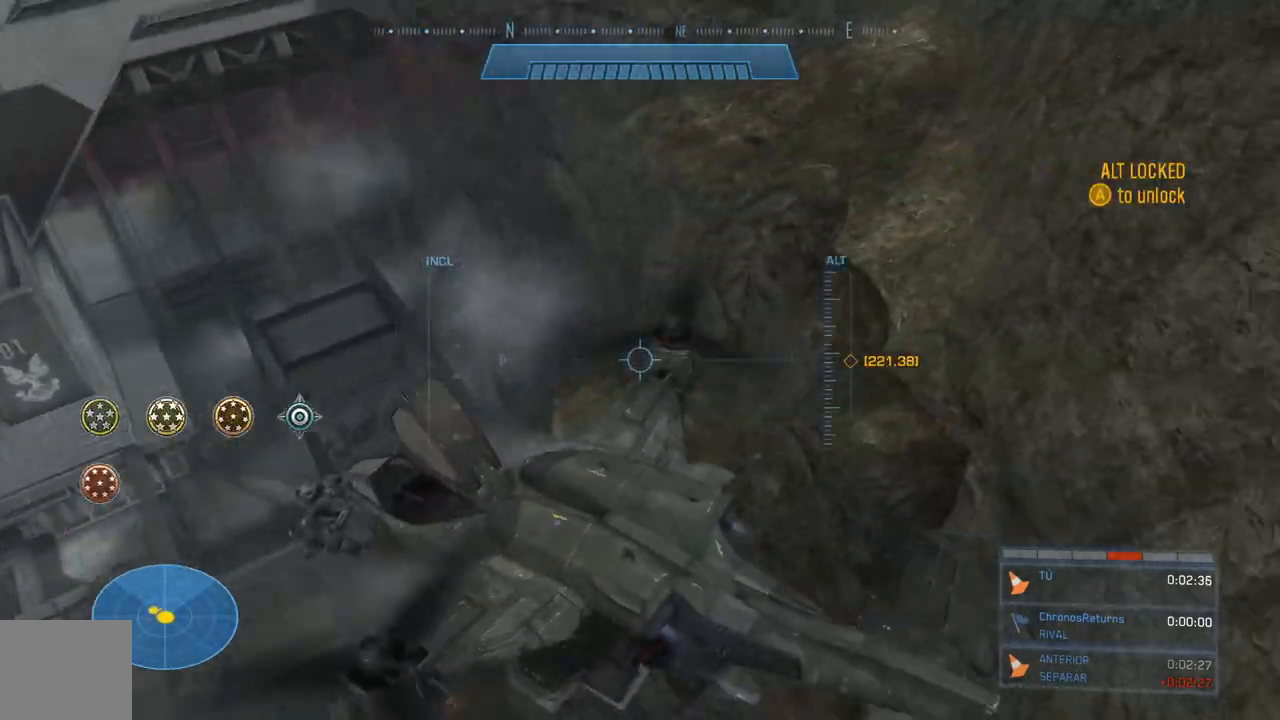
{"buttons": ["R1"], "left_stick": "up", "right_stick": "up", "events": [[133, "R1", "down"], [167, "L3", "down"], [300, "right_stick", "up"], [400, "L3", "up"], [400, "left_stick", "up"]]}
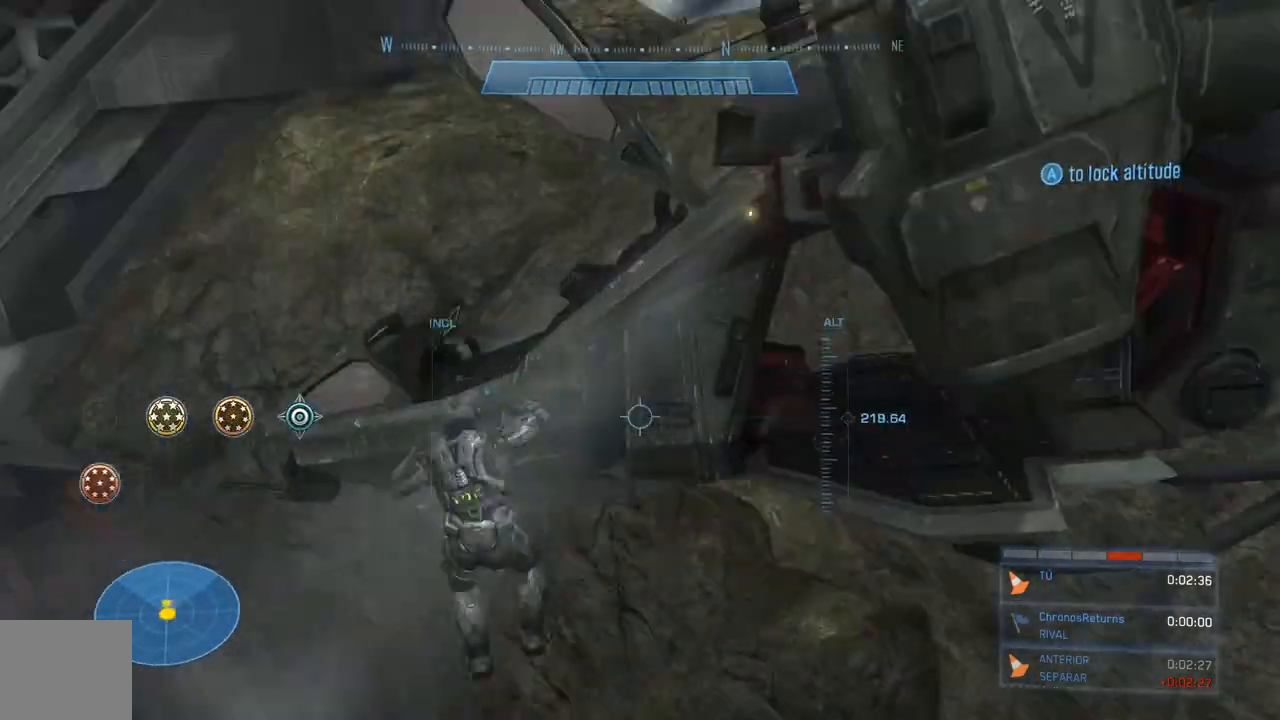
{"buttons": [], "left_stick": "up", "right_stick": "down", "events": [[133, "right_stick", "center"], [267, "R1", "up"], [300, "right_stick", "down"]]}
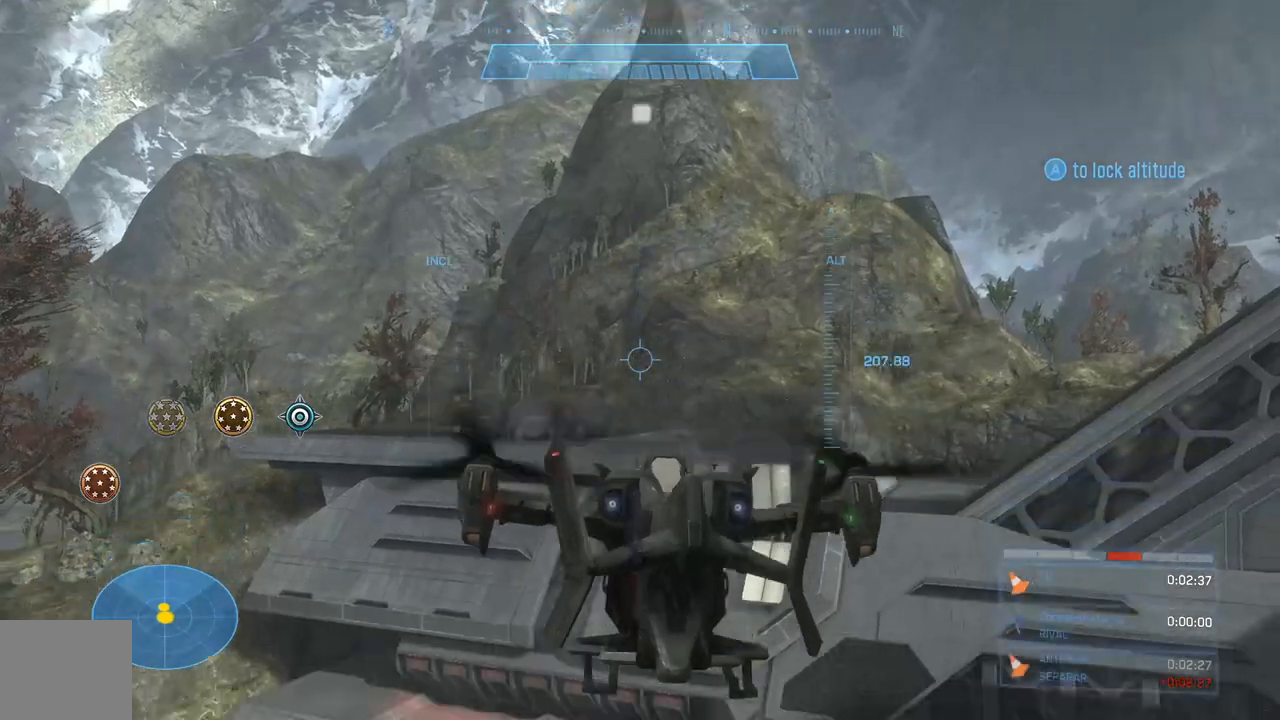
{"buttons": ["L2"], "left_stick": "up", "right_stick": "down", "events": [[33, "L2", "down"]]}
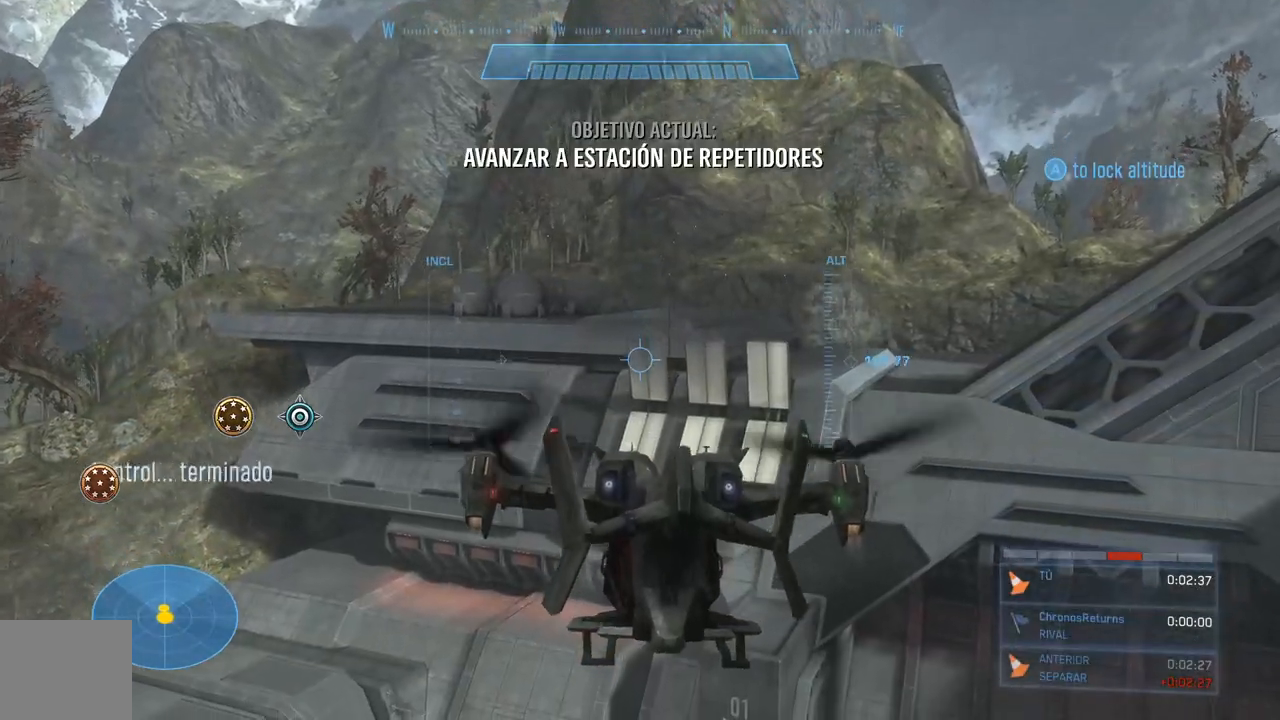
{"buttons": ["L2"], "left_stick": "up", "right_stick": "left", "events": [[67, "right_stick", "down-left"], [500, "right_stick", "left"]]}
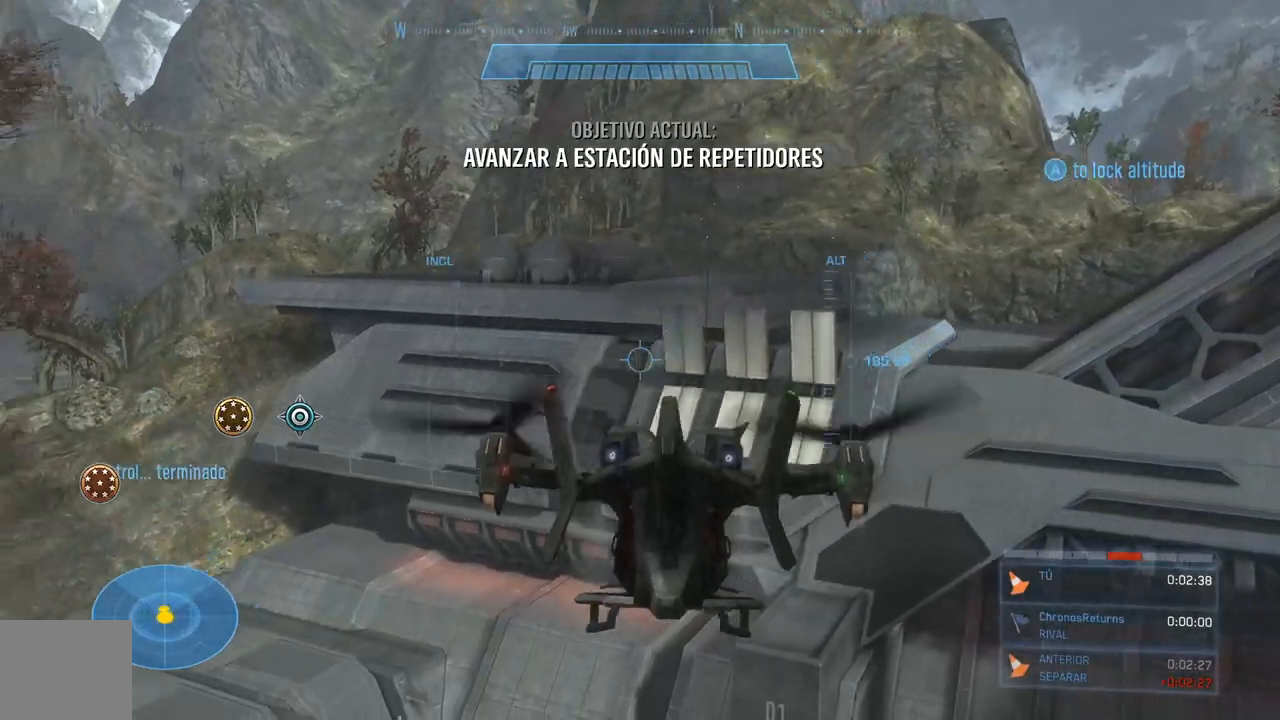
{"buttons": ["L2"], "left_stick": "up", "right_stick": "left", "events": []}